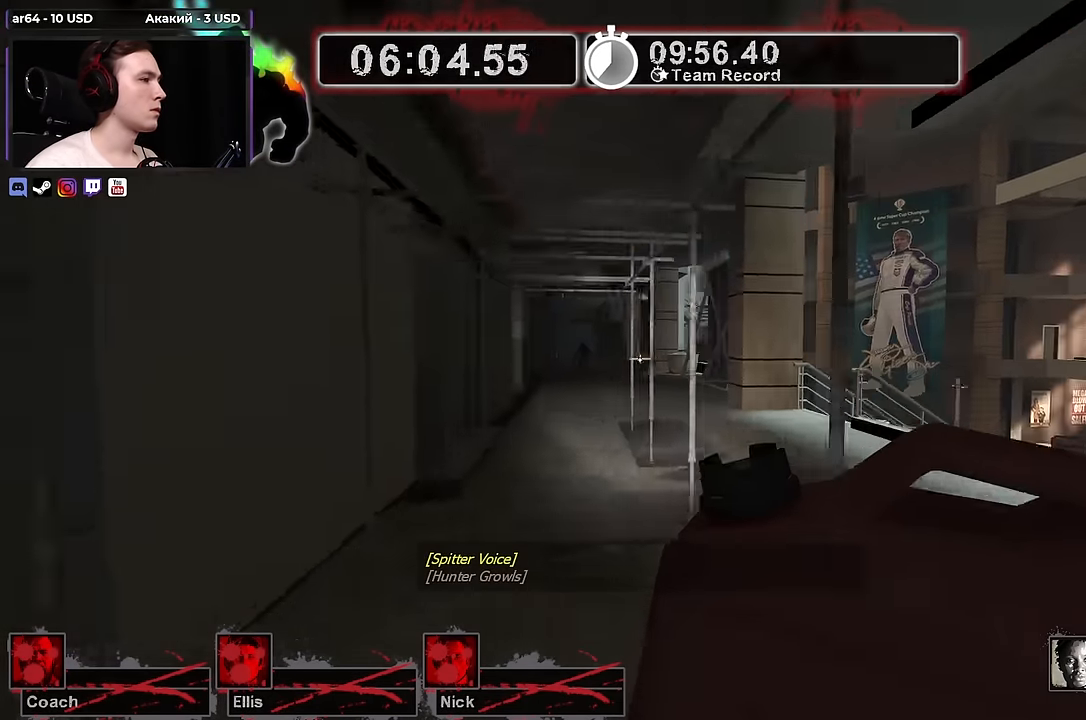
Gameplay with keyboard and mouse; each line is a JSON object with the keys and mouse buttons held at the frame after it. "events" lists presses ("down") and releases ("up") of "1", "2", "3", "4", "a", "alt", "ctrl", "d", "e", "f", "q", "r", "s", "shift", "space", "tab", "w", "mouse_left", "mouse_wheel" and "mouse_right" between this image and that frame as [ms after this image, input, new state], when the widget could be followed in between. "mouse_left", "mouse_wheel", "mouse_right" = the "left", "wheel", "right" buttons of the "mouse" list. No other keys are recorded. "wheel" means that the mouse wheel is clicked or scrolled. Not read: mouse_move.
{"keys": ["d", "s"], "mouse": [], "events": []}
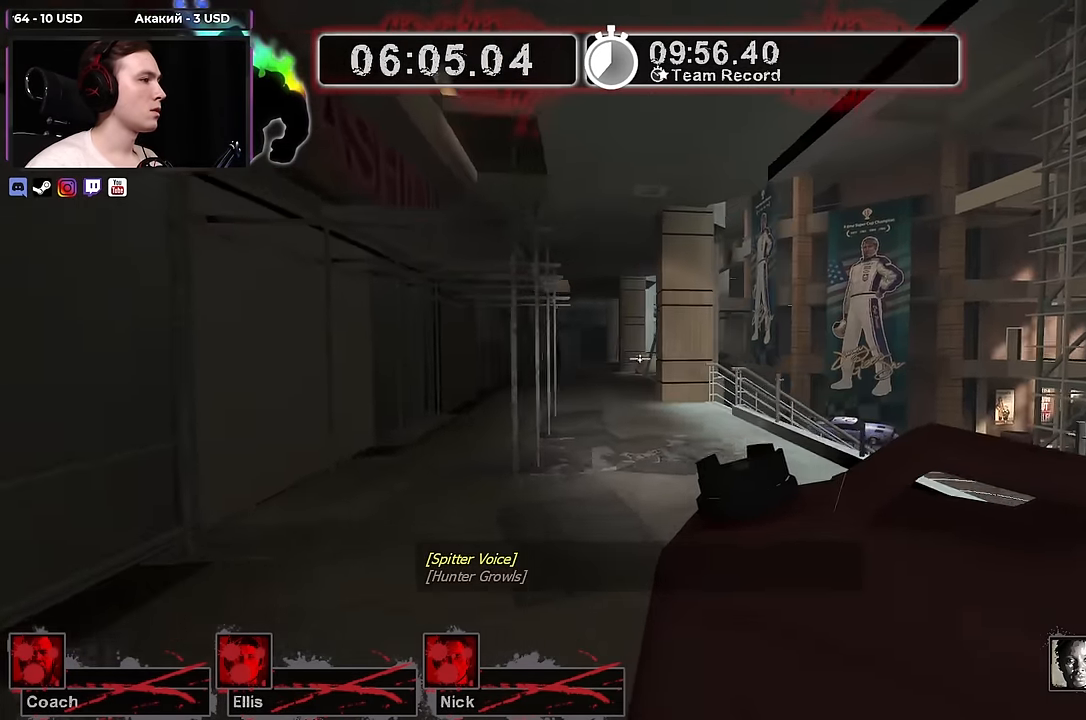
{"keys": ["s"], "mouse": [], "events": [[350, "s", "up"], [433, "s", "down"], [483, "d", "up"]]}
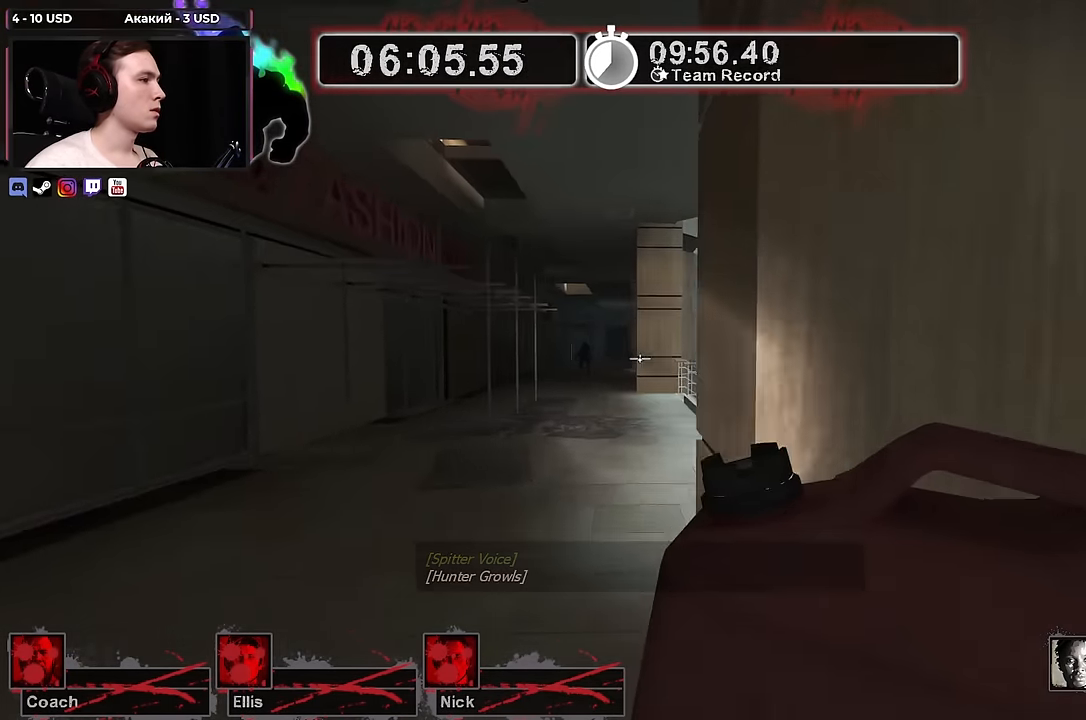
{"keys": ["a"], "mouse": [], "events": [[33, "a", "down"], [83, "a", "up"], [133, "s", "up"], [283, "d", "down"], [417, "d", "up"], [467, "a", "down"]]}
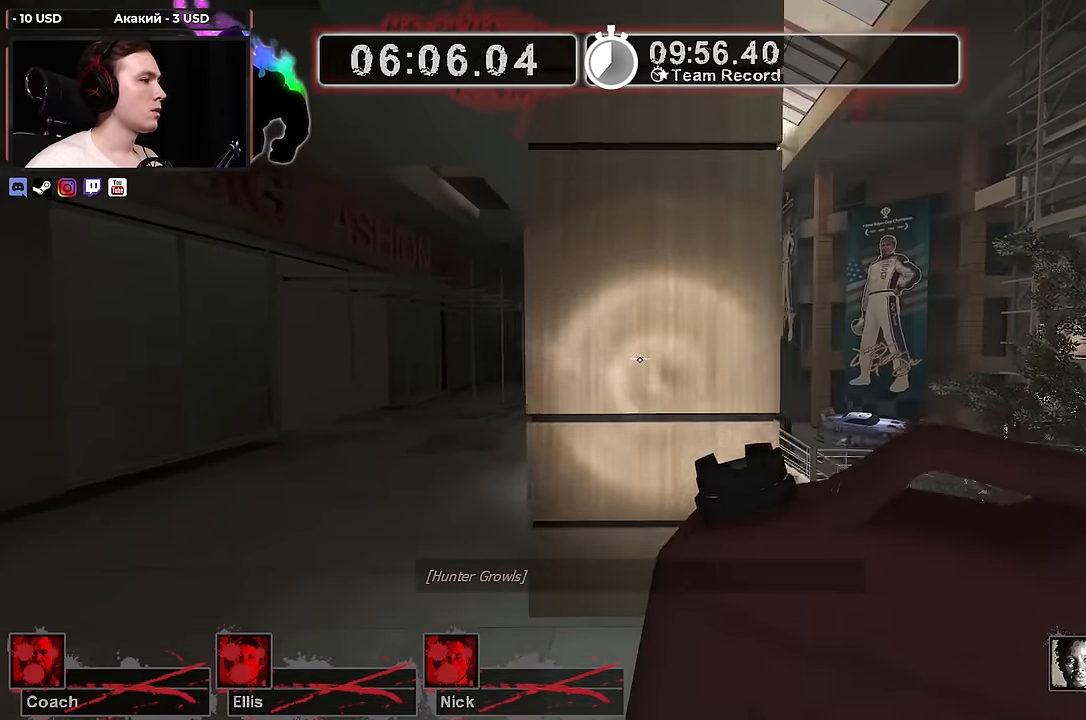
{"keys": [], "mouse": [], "events": [[283, "a", "up"], [283, "d", "down"], [384, "d", "up"]]}
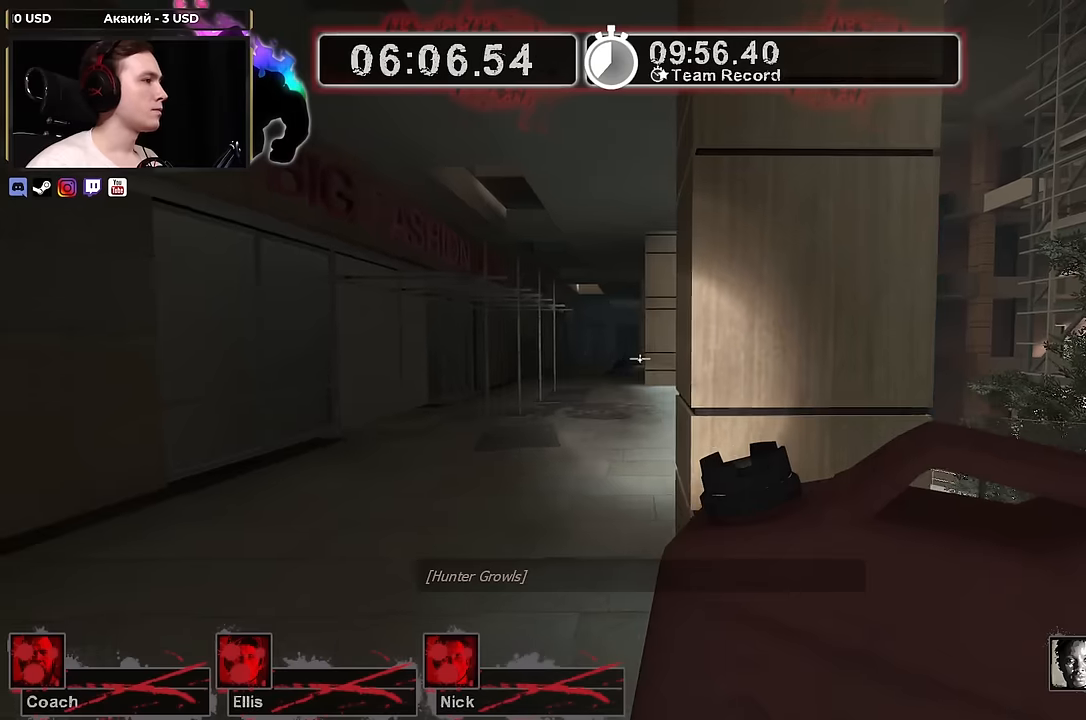
{"keys": [], "mouse": [], "events": [[300, "d", "down"], [350, "d", "up"]]}
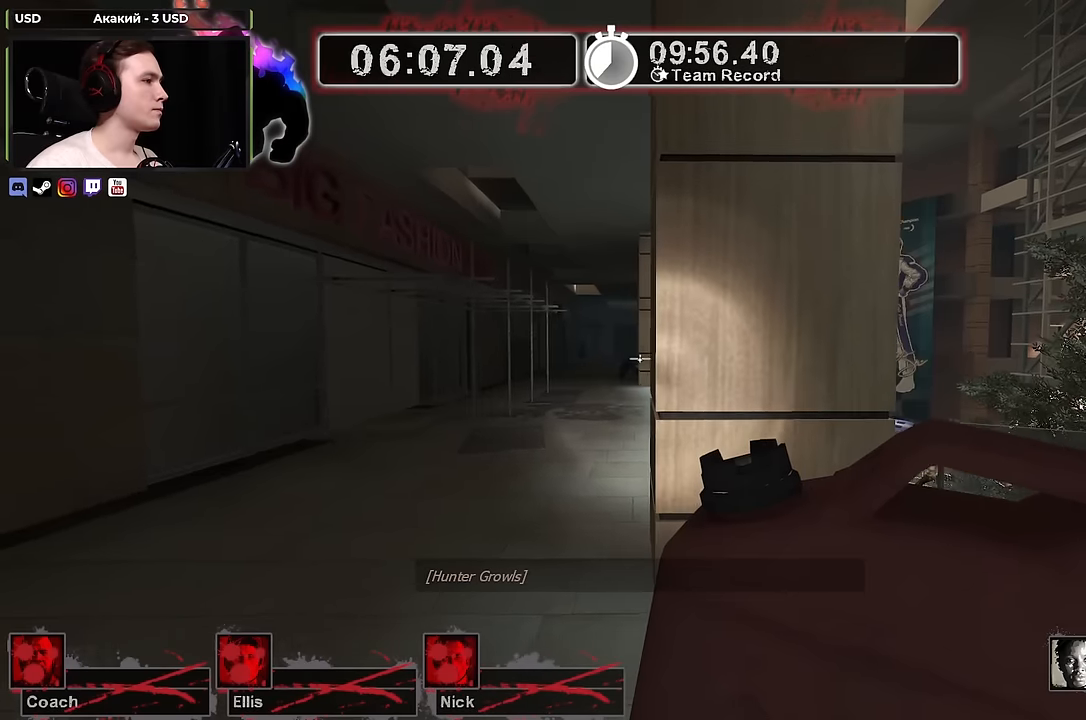
{"keys": ["d"], "mouse": [], "events": [[84, "d", "down"], [217, "d", "up"], [500, "d", "down"]]}
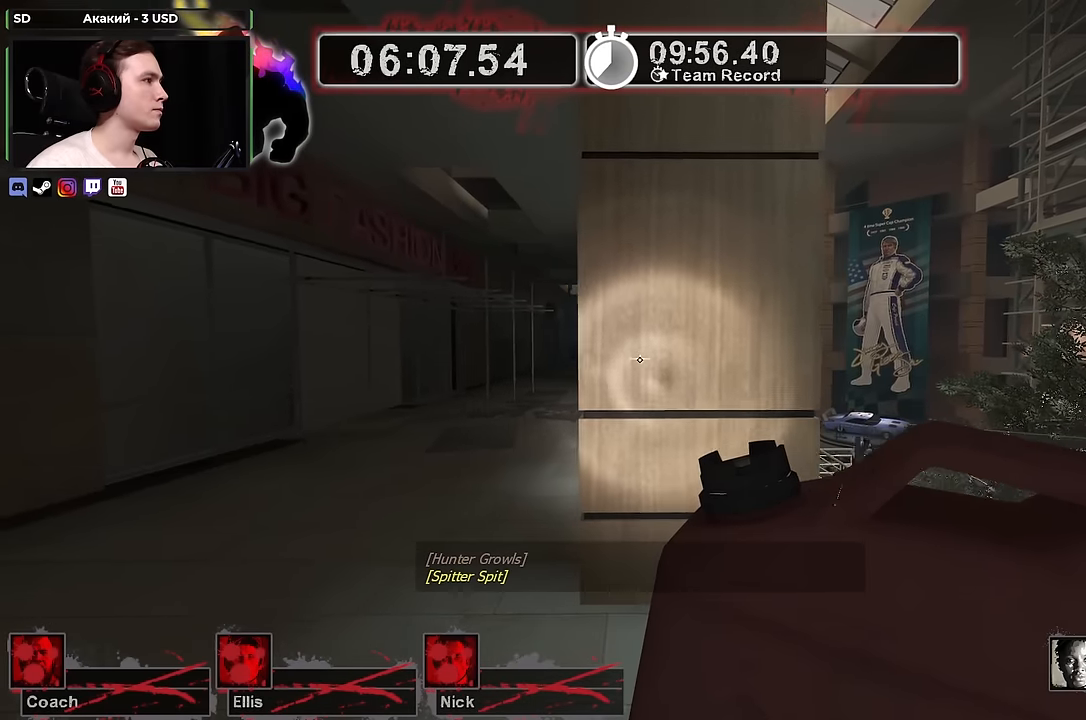
{"keys": [], "mouse": [], "events": [[350, "s", "down"], [484, "d", "up"], [484, "s", "up"]]}
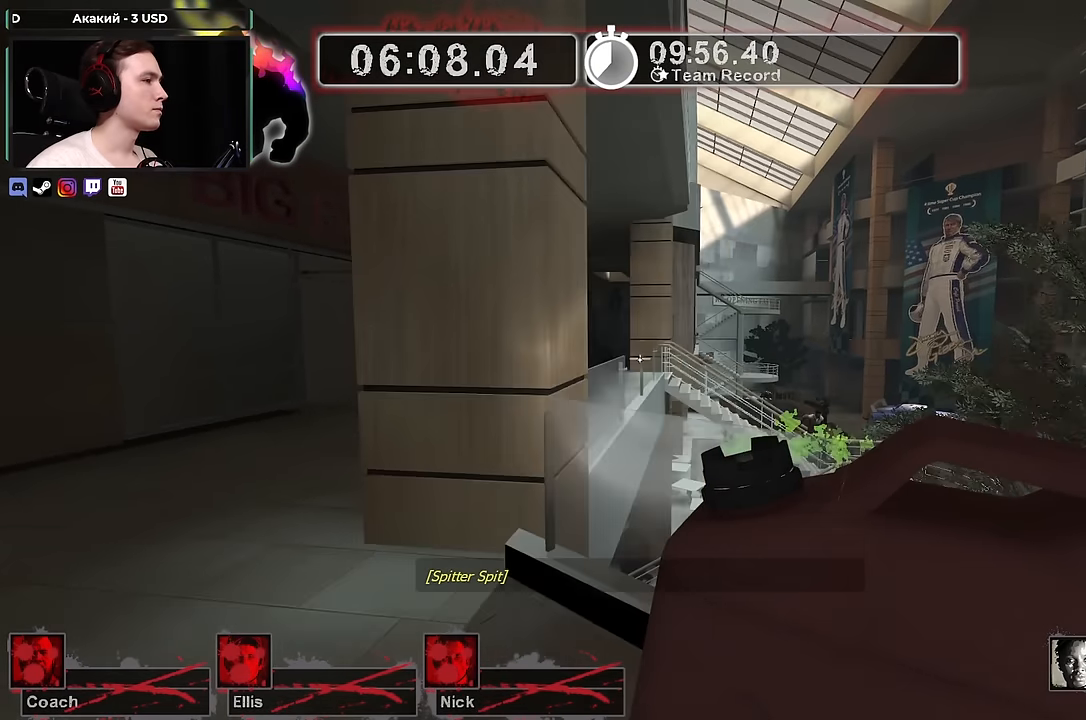
{"keys": ["a"], "mouse": [], "events": [[217, "a", "down"], [300, "a", "up"], [500, "a", "down"]]}
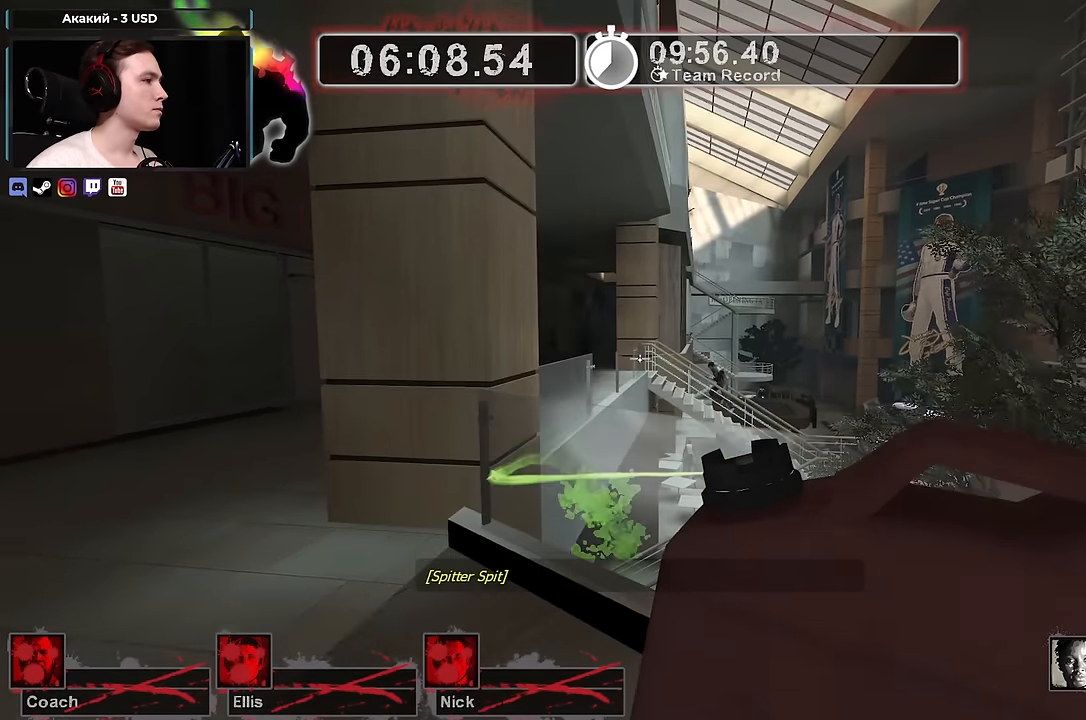
{"keys": ["a"], "mouse": [], "events": [[134, "a", "up"], [184, "d", "down"], [317, "s", "down"], [467, "d", "up"], [500, "a", "down"], [500, "s", "up"]]}
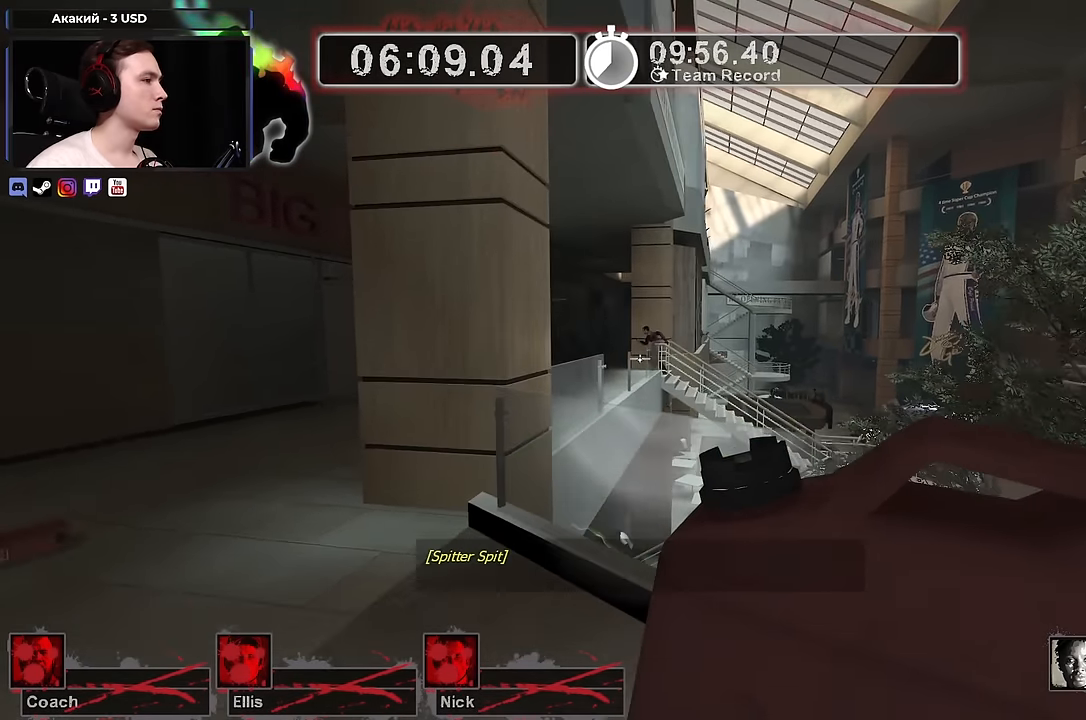
{"keys": ["d"], "mouse": [], "events": [[50, "a", "up"], [200, "d", "down"], [334, "s", "down"], [434, "s", "up"]]}
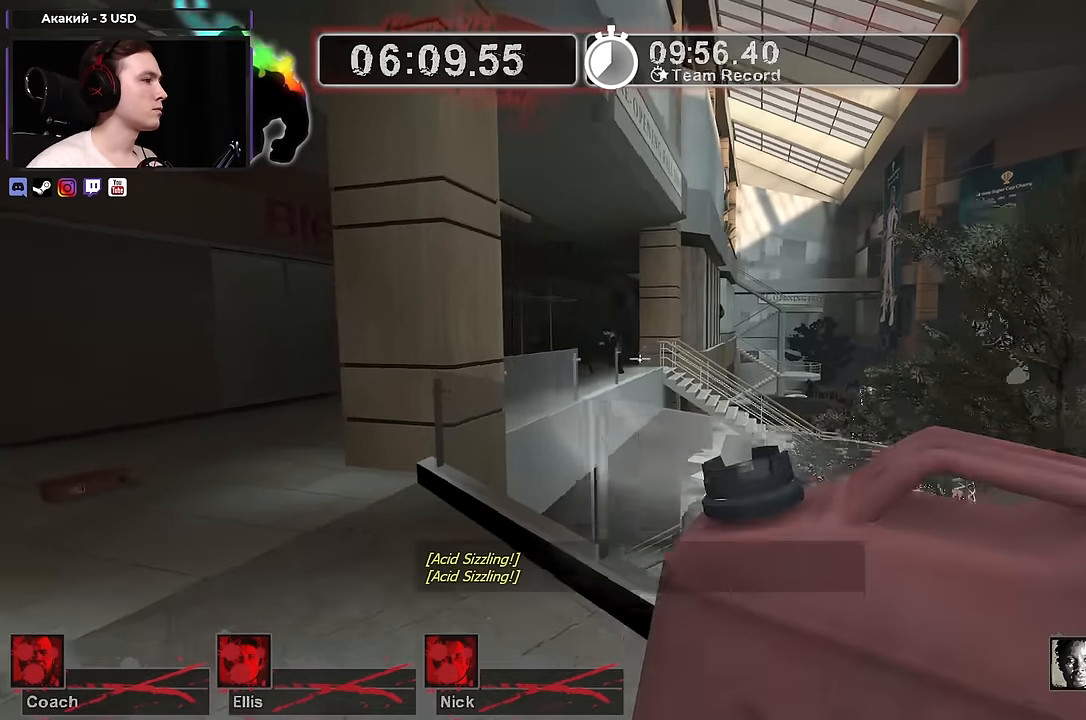
{"keys": ["d", "s"], "mouse": [], "events": [[17, "s", "down"], [117, "d", "up"], [167, "s", "up"], [217, "a", "down"], [317, "a", "up"], [350, "d", "down"], [400, "s", "down"]]}
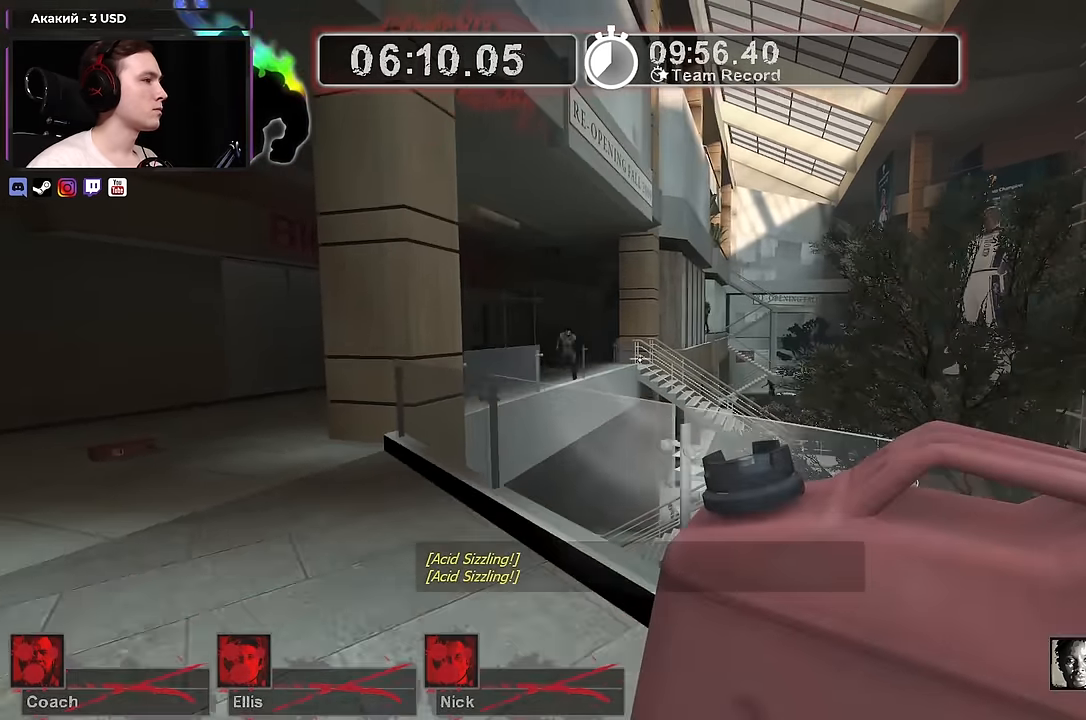
{"keys": ["w"], "mouse": [], "events": [[234, "s", "up"], [317, "w", "down"], [367, "d", "up"]]}
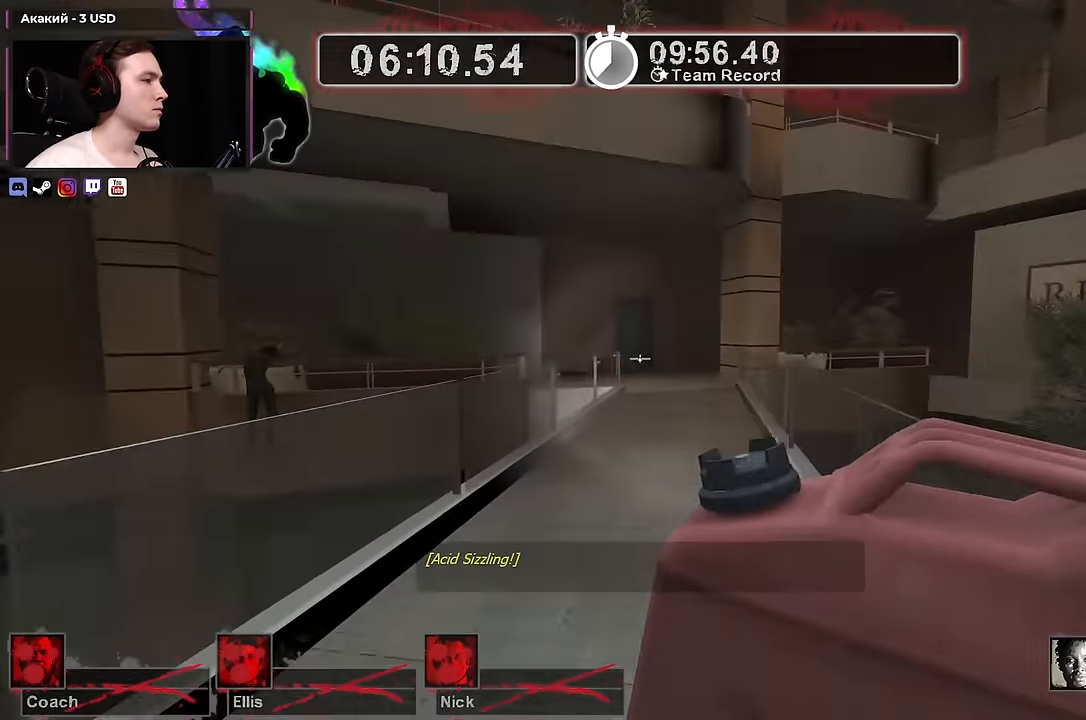
{"keys": ["w"], "mouse": [], "events": []}
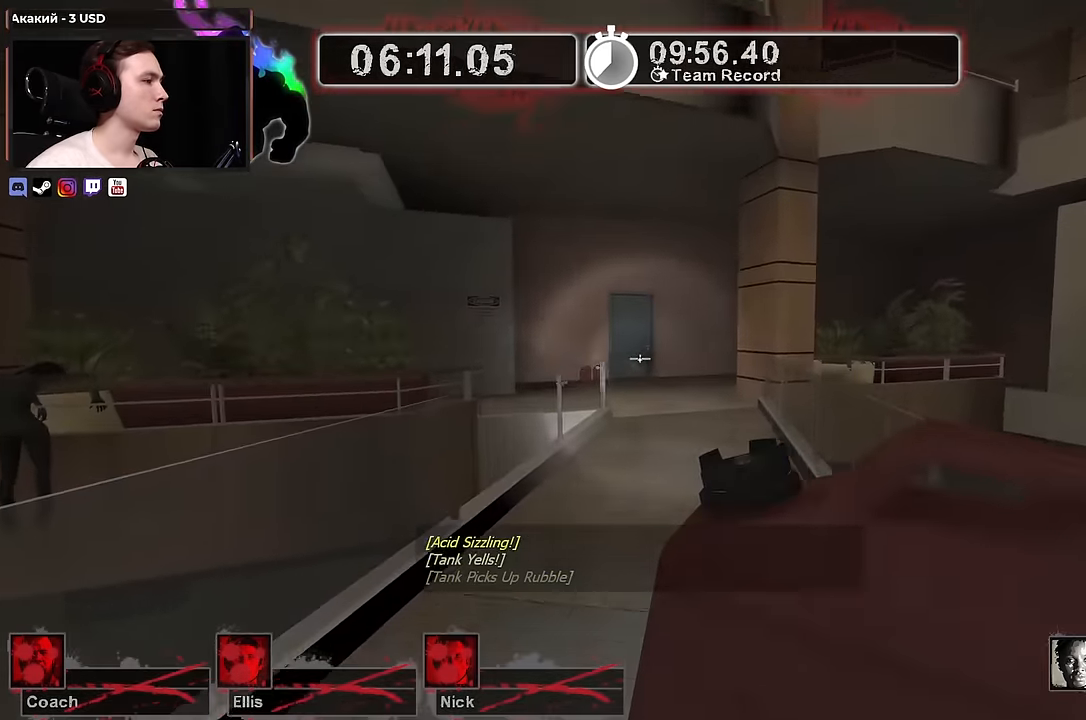
{"keys": ["a", "w"], "mouse": [], "events": [[17, "d", "down"], [300, "d", "up"], [483, "a", "down"]]}
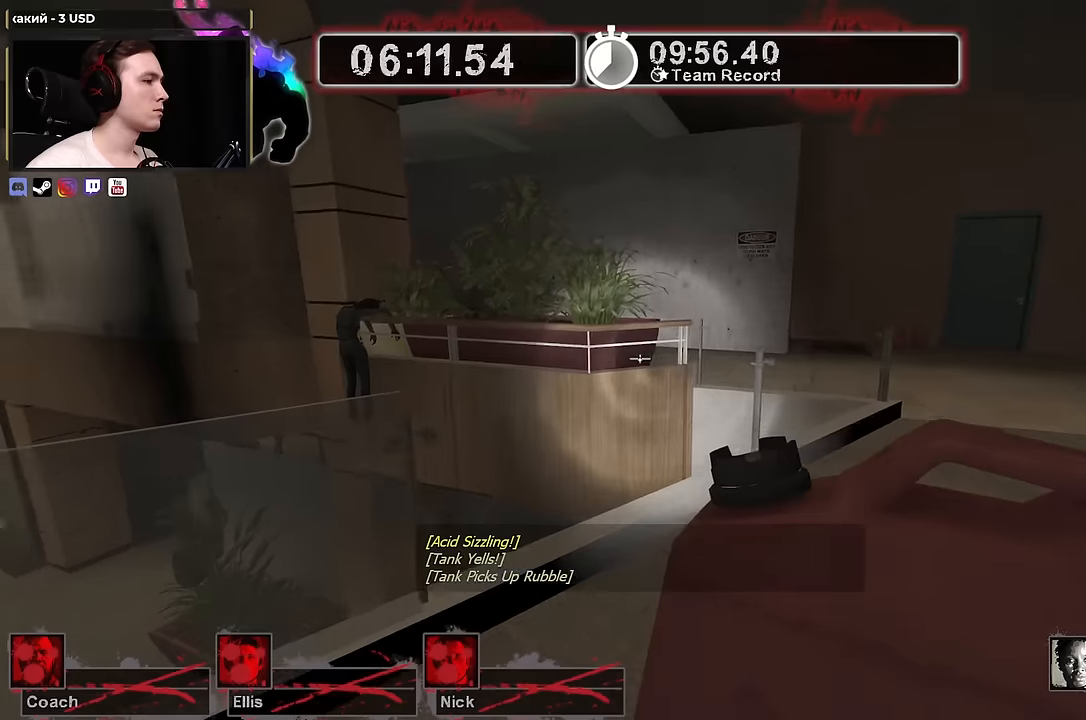
{"keys": ["d", "space", "w"], "mouse": [], "events": [[133, "a", "up"], [416, "space", "down"], [466, "d", "down"]]}
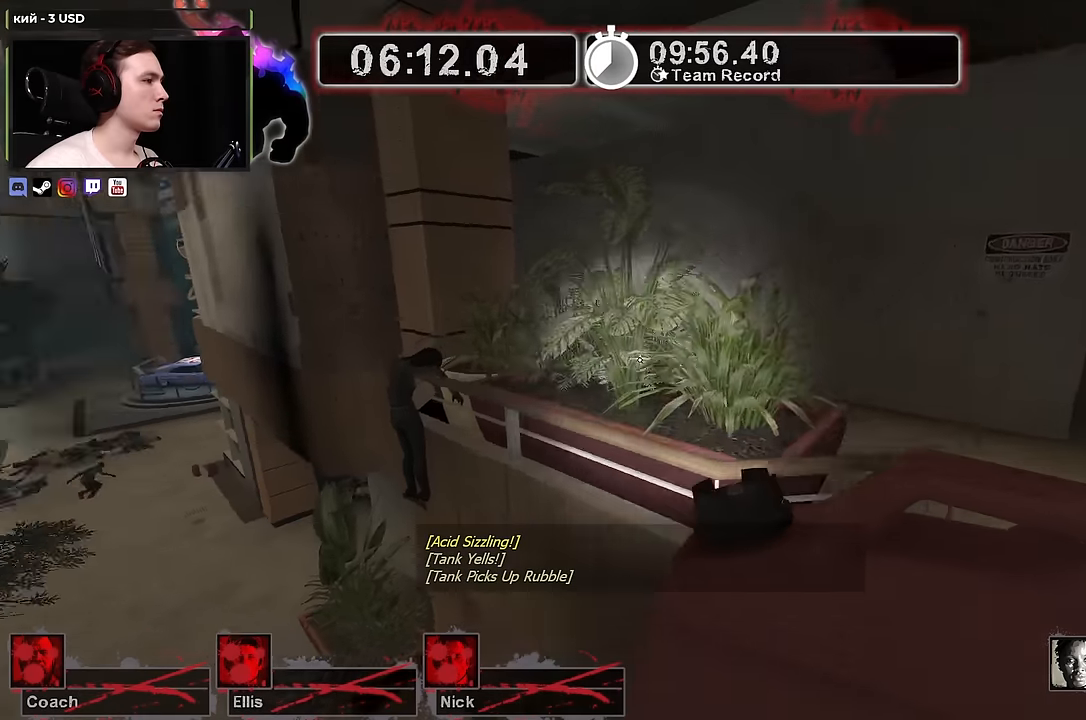
{"keys": ["d", "w"], "mouse": [], "events": [[16, "w", "up"], [100, "space", "up"], [383, "w", "down"]]}
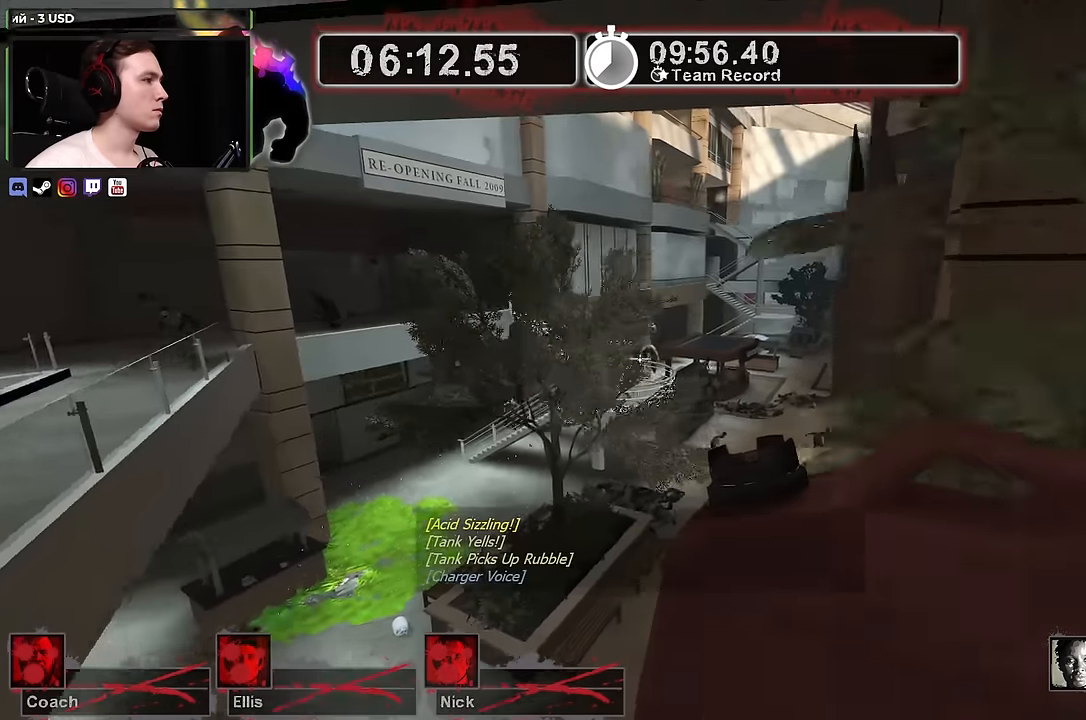
{"keys": ["w"], "mouse": [], "events": [[116, "w", "up"], [300, "w", "down"], [483, "d", "up"]]}
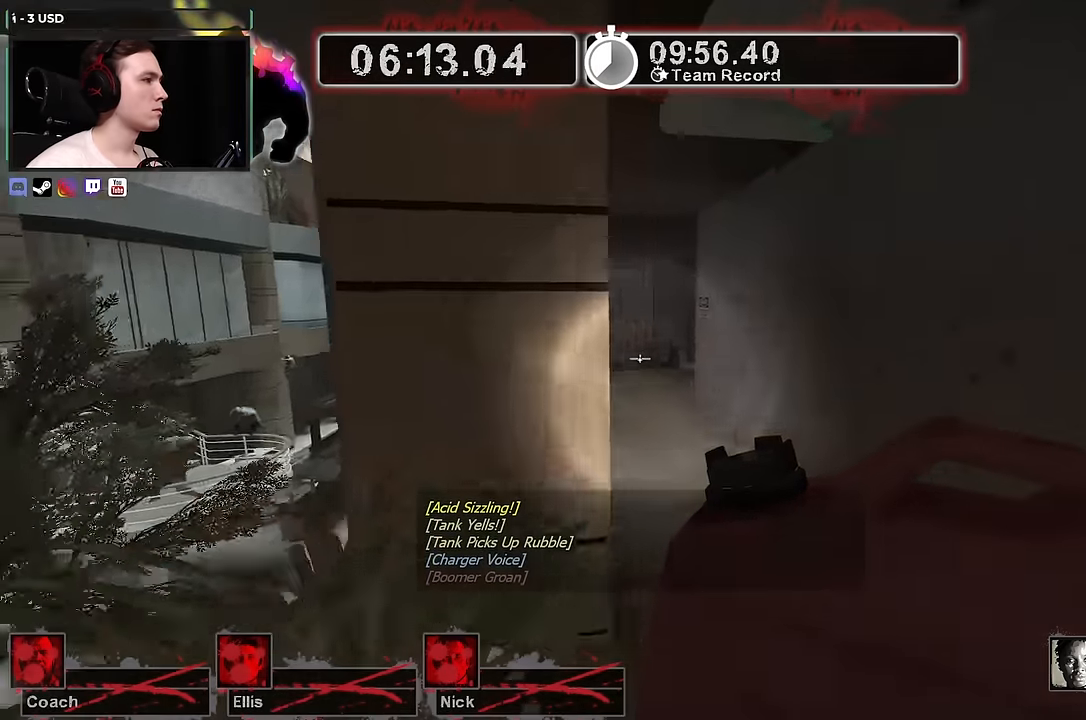
{"keys": ["w"], "mouse": [], "events": [[266, "a", "down"], [383, "a", "up"]]}
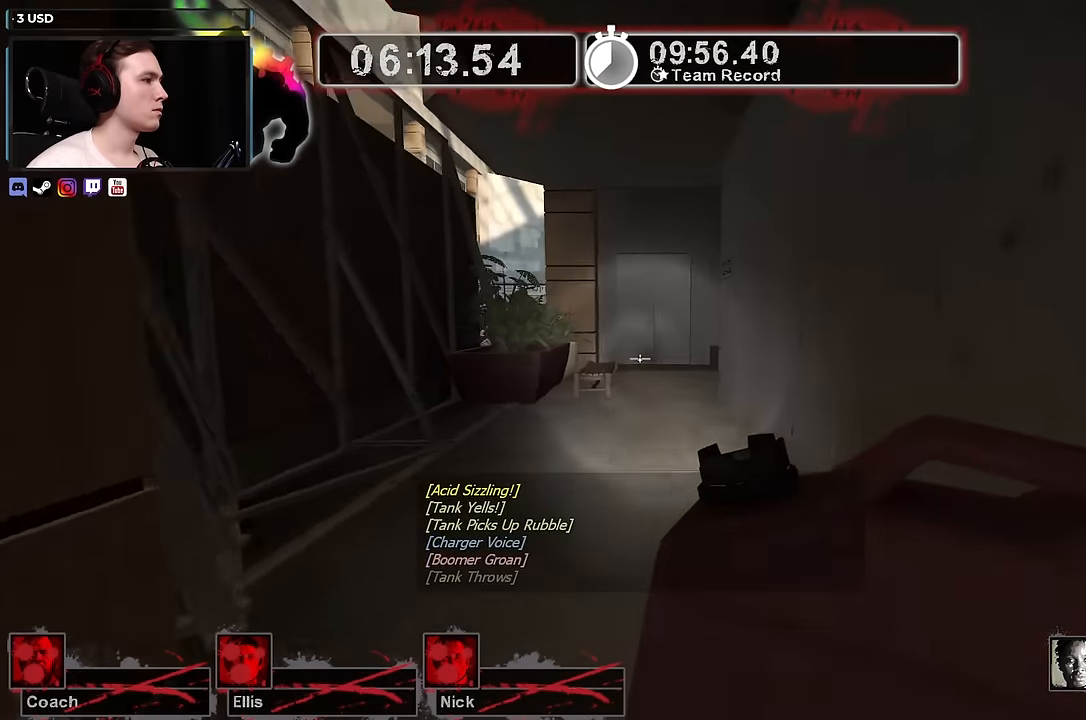
{"keys": ["w"], "mouse": [], "events": []}
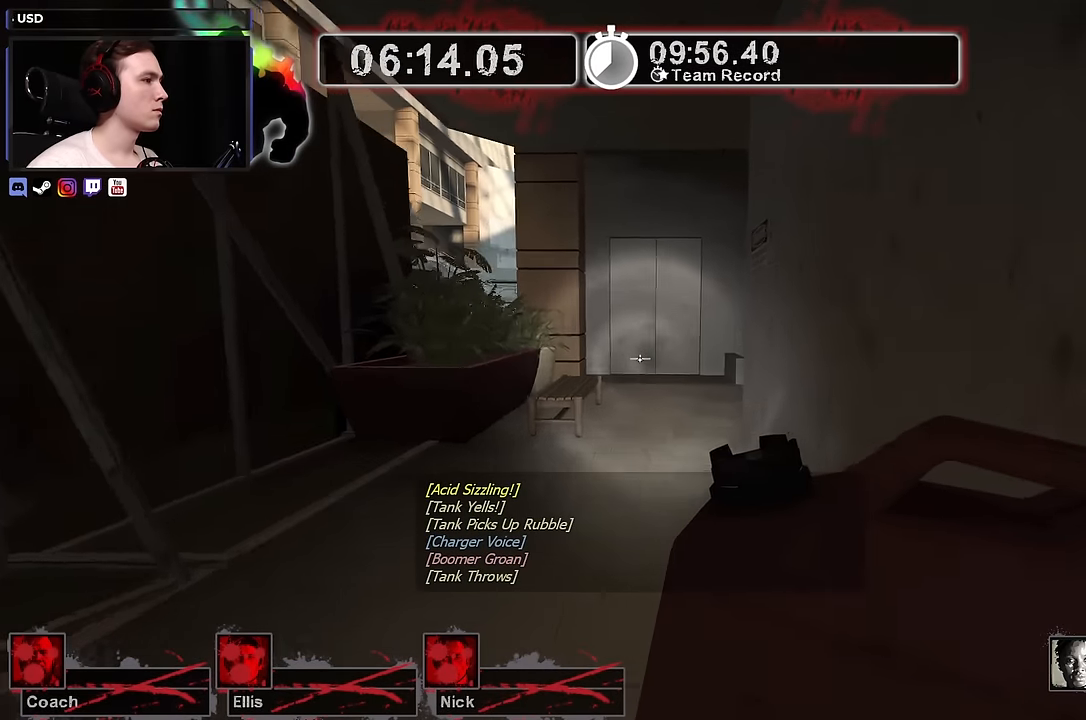
{"keys": ["w"], "mouse": [], "events": []}
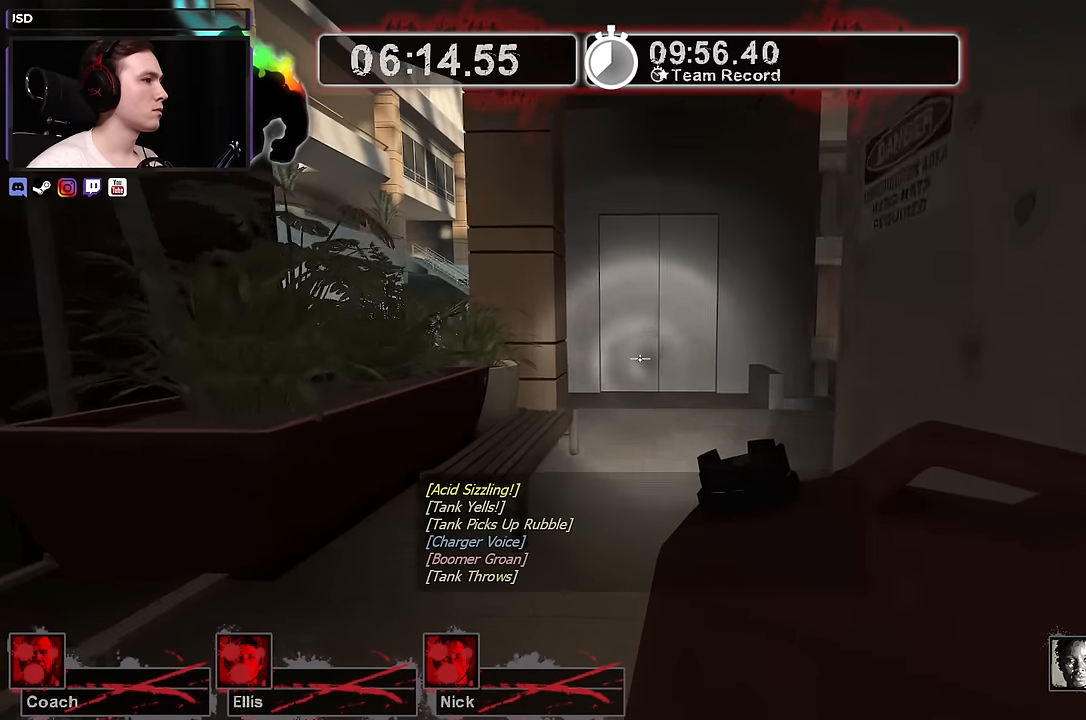
{"keys": [], "mouse": [], "events": [[33, "w", "up"], [133, "s", "down"], [233, "s", "up"]]}
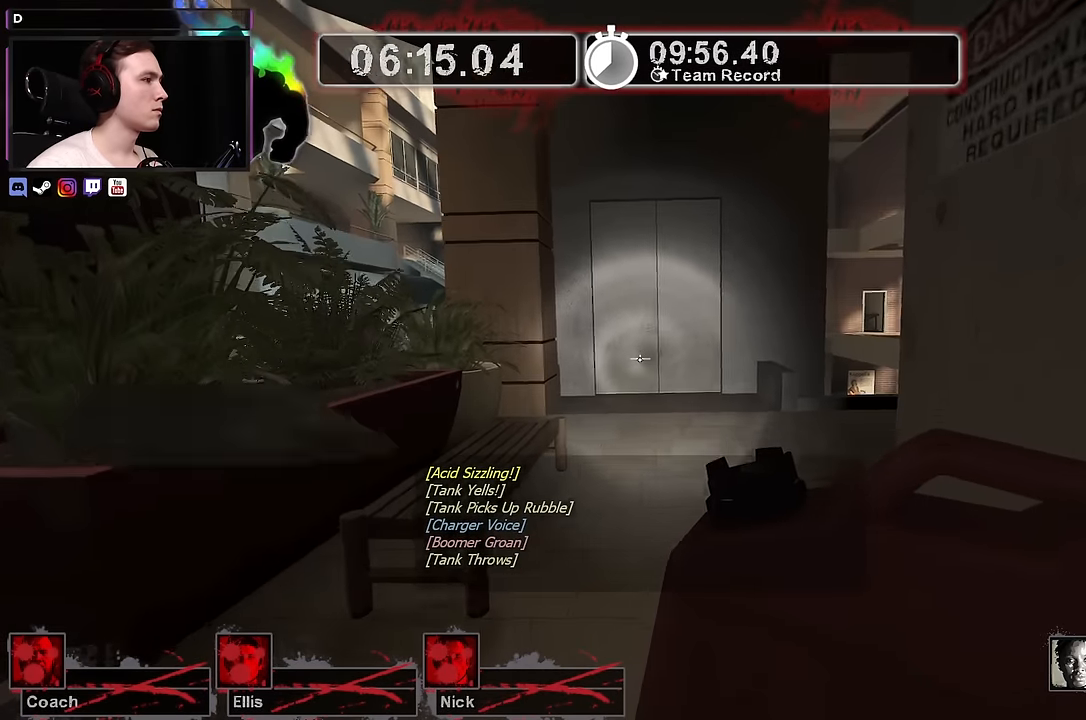
{"keys": ["w"], "mouse": [], "events": [[150, "w", "down"], [250, "a", "down"], [433, "a", "up"]]}
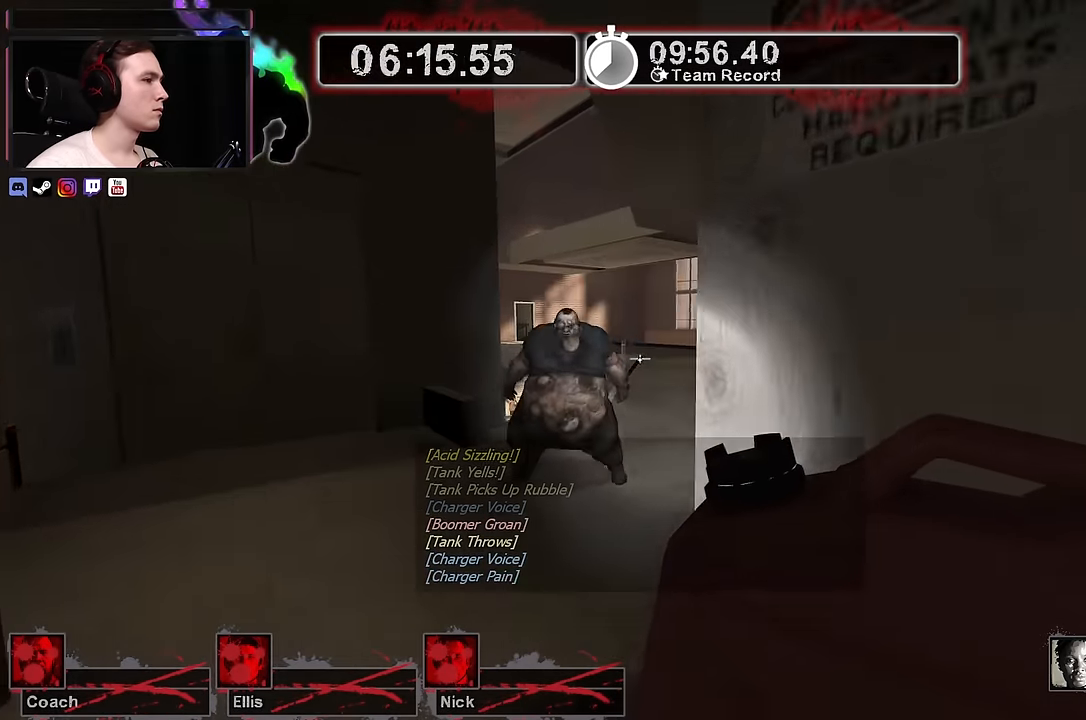
{"keys": ["w"], "mouse": [], "events": [[216, "mouse_right", "down"], [316, "d", "down"], [350, "w", "up"], [400, "mouse_right", "up"], [450, "d", "up"], [450, "w", "down"]]}
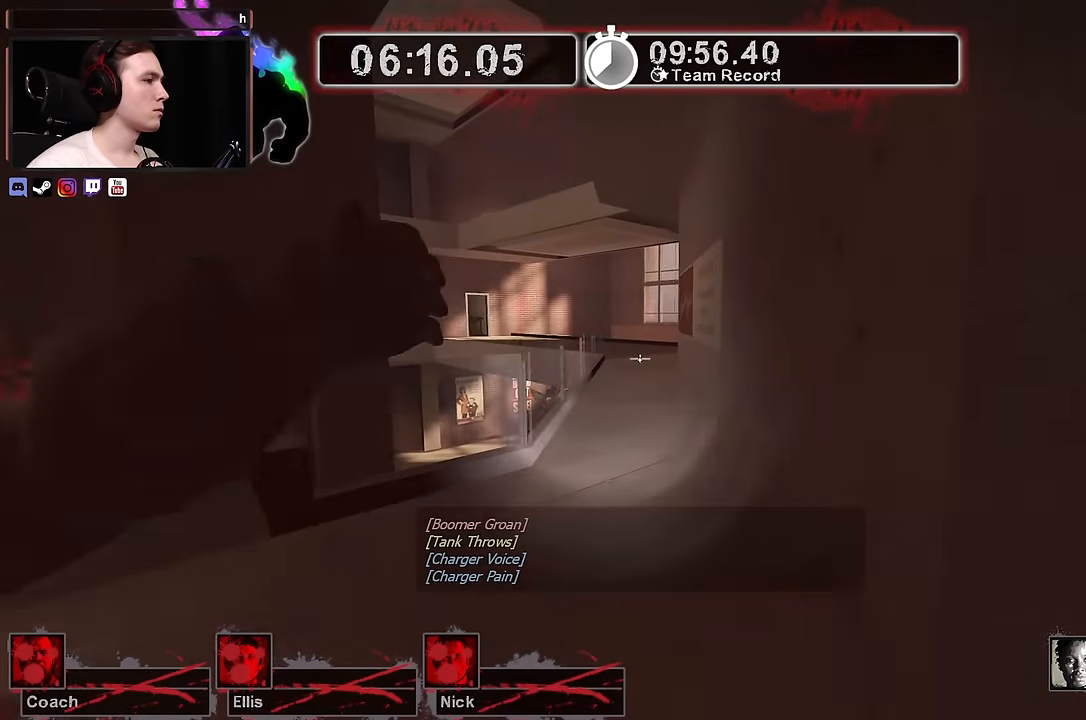
{"keys": ["w"], "mouse": [], "events": [[316, "a", "down"], [416, "a", "up"]]}
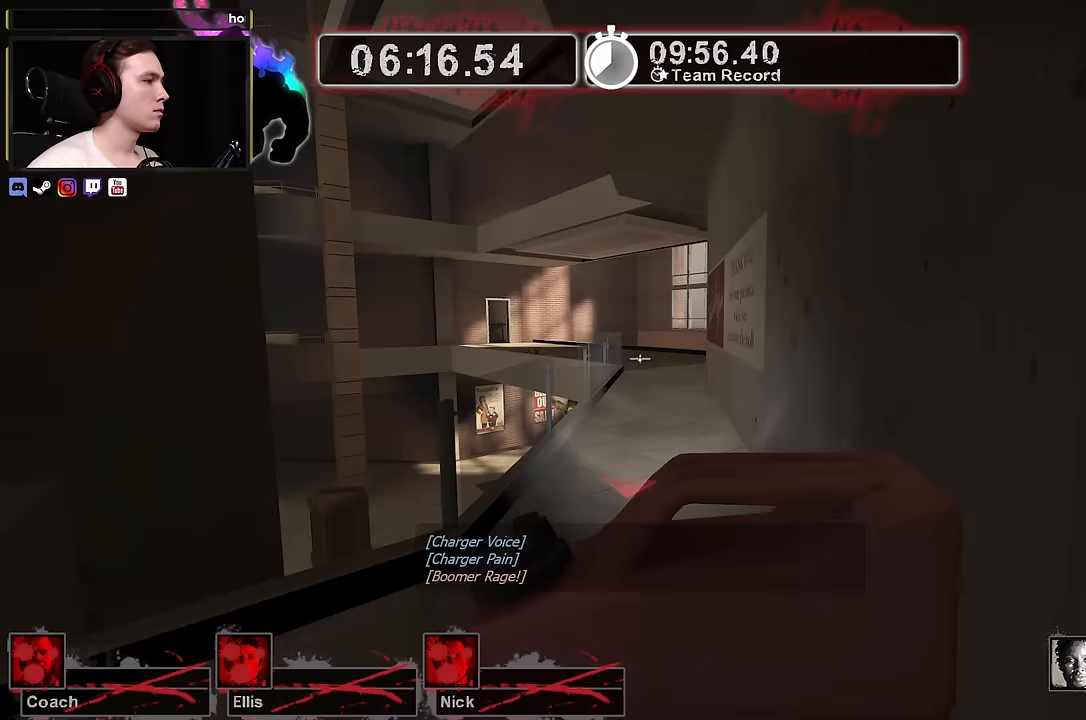
{"keys": ["d"], "mouse": [], "events": [[50, "d", "down"], [433, "w", "up"]]}
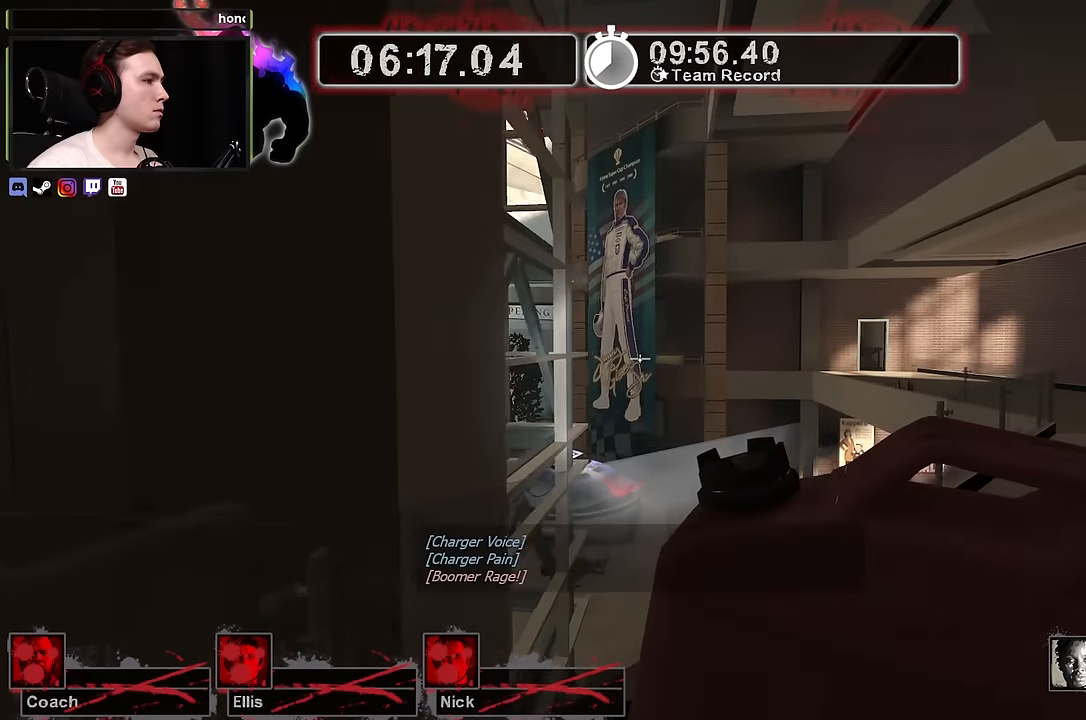
{"keys": ["d"], "mouse": [], "events": [[17, "w", "down"], [217, "w", "up"], [317, "w", "down"], [450, "w", "up"]]}
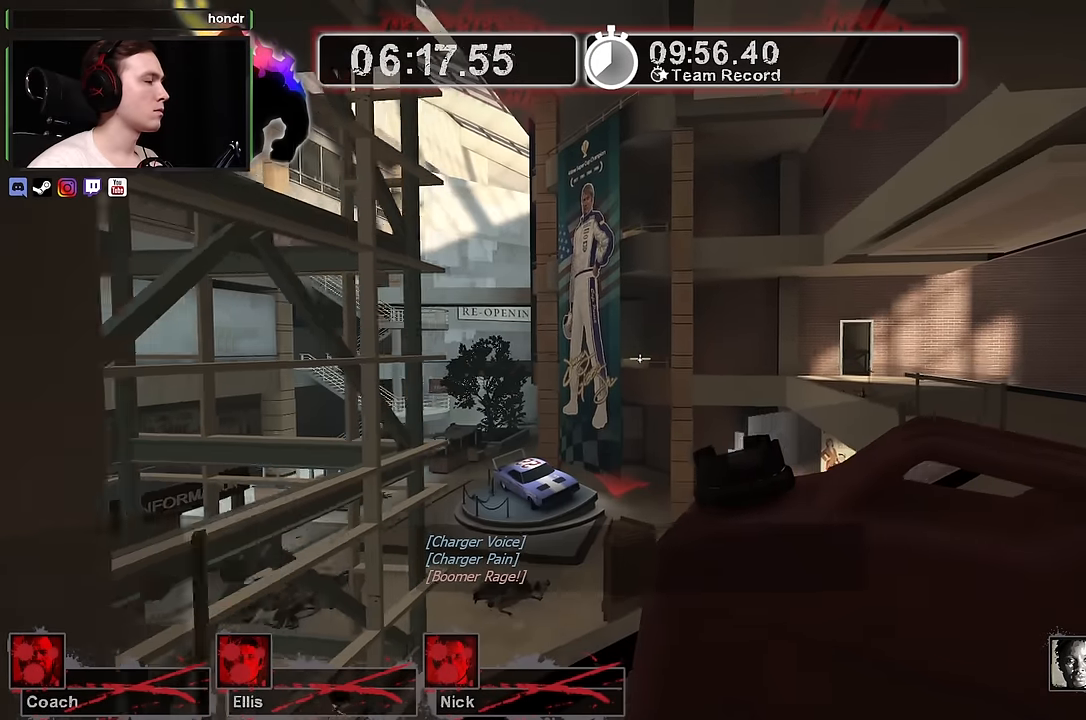
{"keys": ["d"], "mouse": [], "events": [[33, "w", "down"], [183, "w", "up"], [333, "w", "down"], [417, "w", "up"]]}
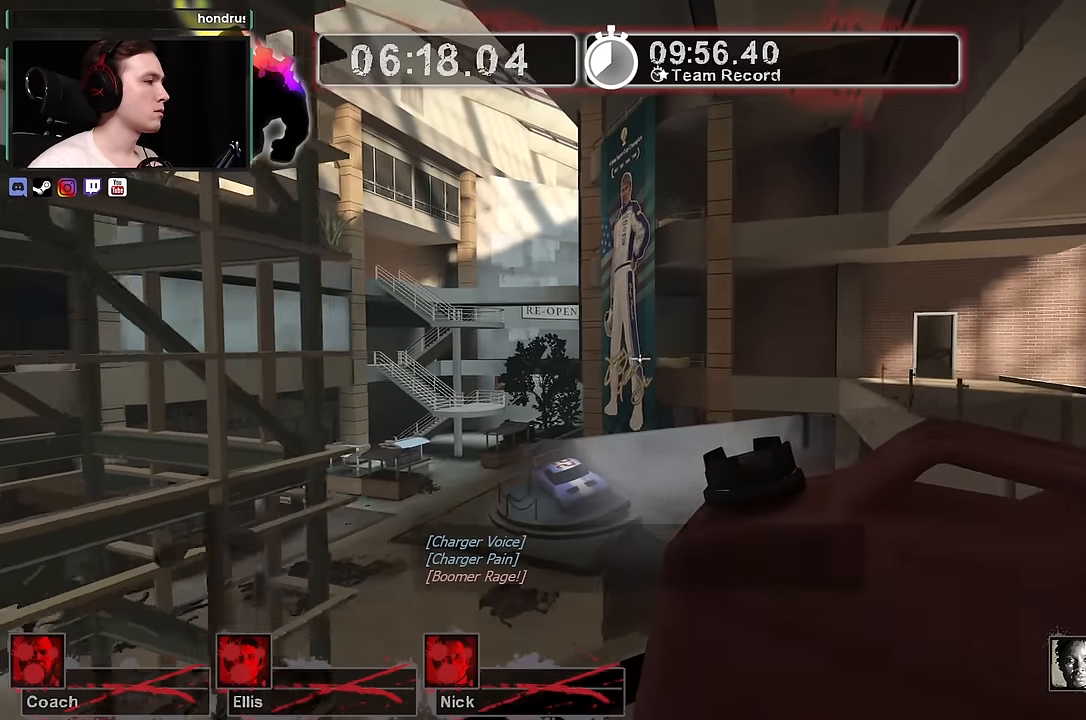
{"keys": ["d", "w"], "mouse": [], "events": [[67, "w", "down"], [150, "w", "up"], [333, "w", "down"]]}
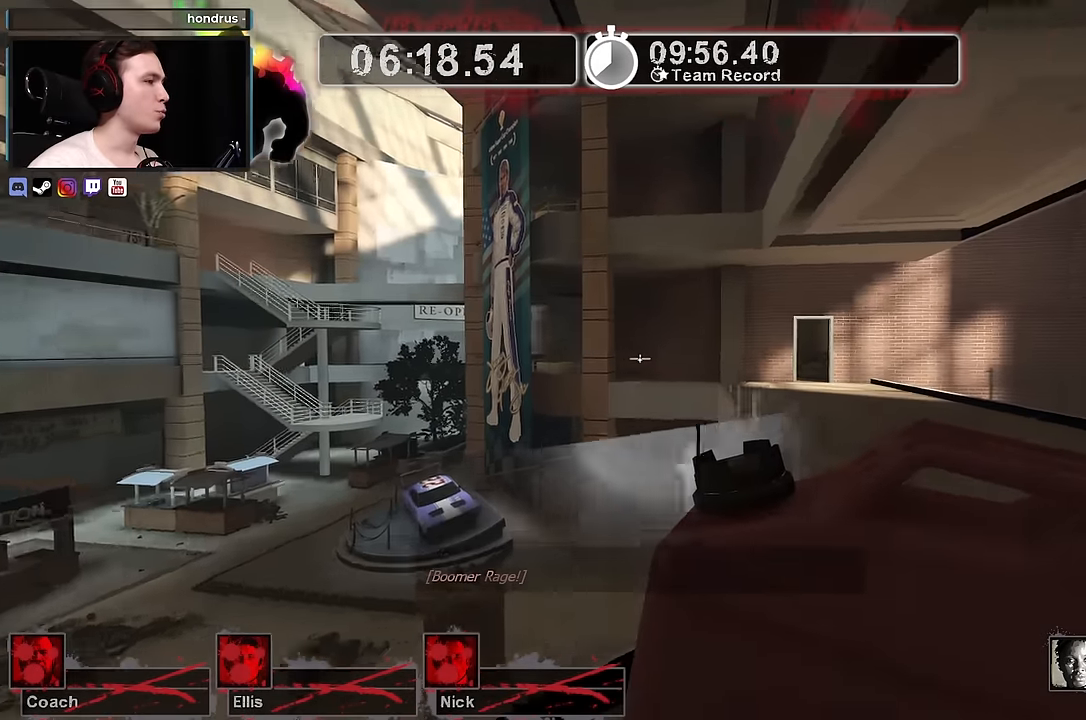
{"keys": ["w"], "mouse": [], "events": [[300, "d", "up"]]}